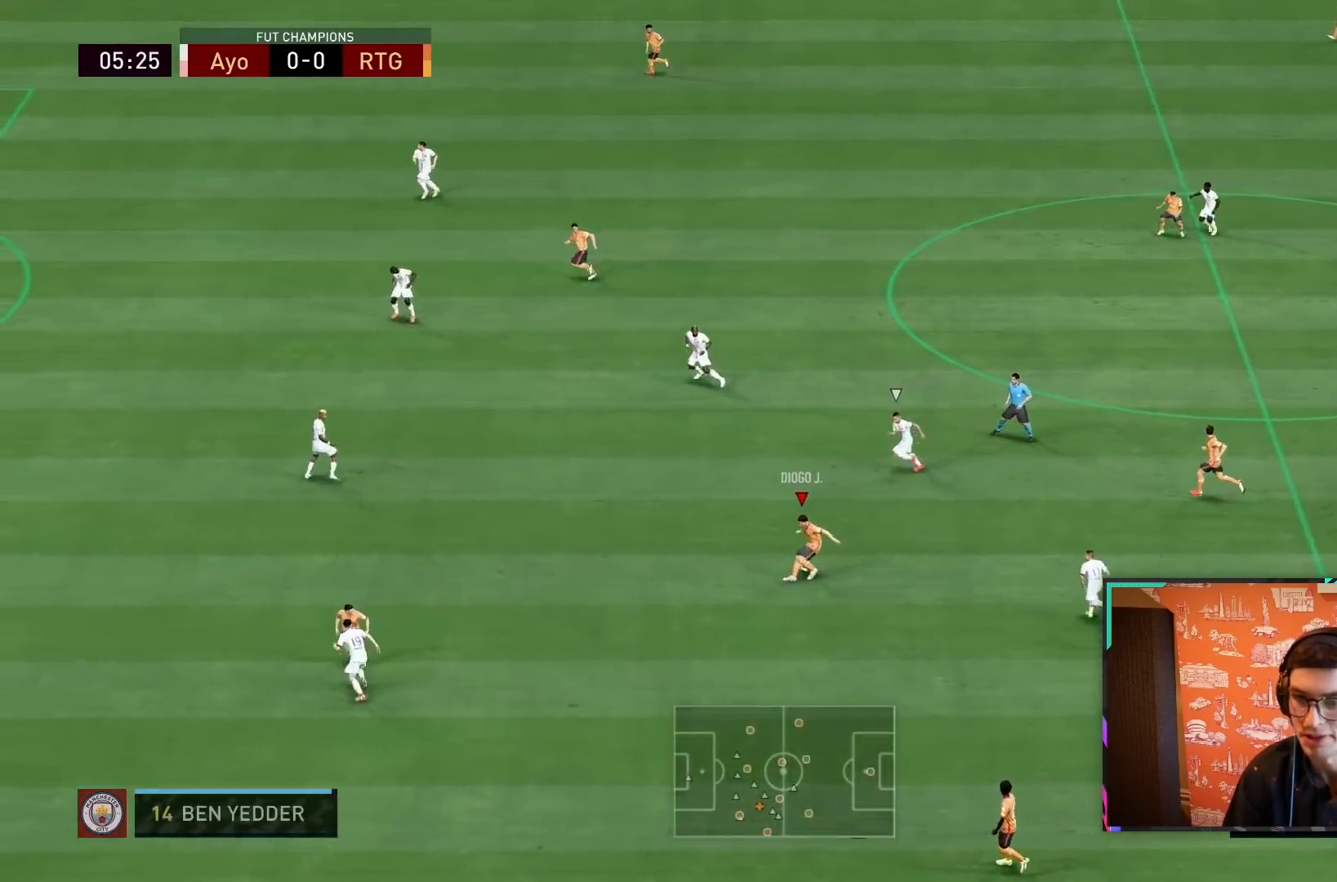
Gameplay with a controller (PlayStation layout); each line is a JSON object with the inputs held at the frame after it (dt_ms = milliseconds from this image to that frame). "events" lists button and stick changes between this image and that frame as [ms after this image, input, new state], when the widget could be followed in between. Not read: L3 R3.
{"dt_ms": 500, "buttons": ["R2"], "left_stick": "left", "right_stick": "center", "events": [[83, "R2", "down"]]}
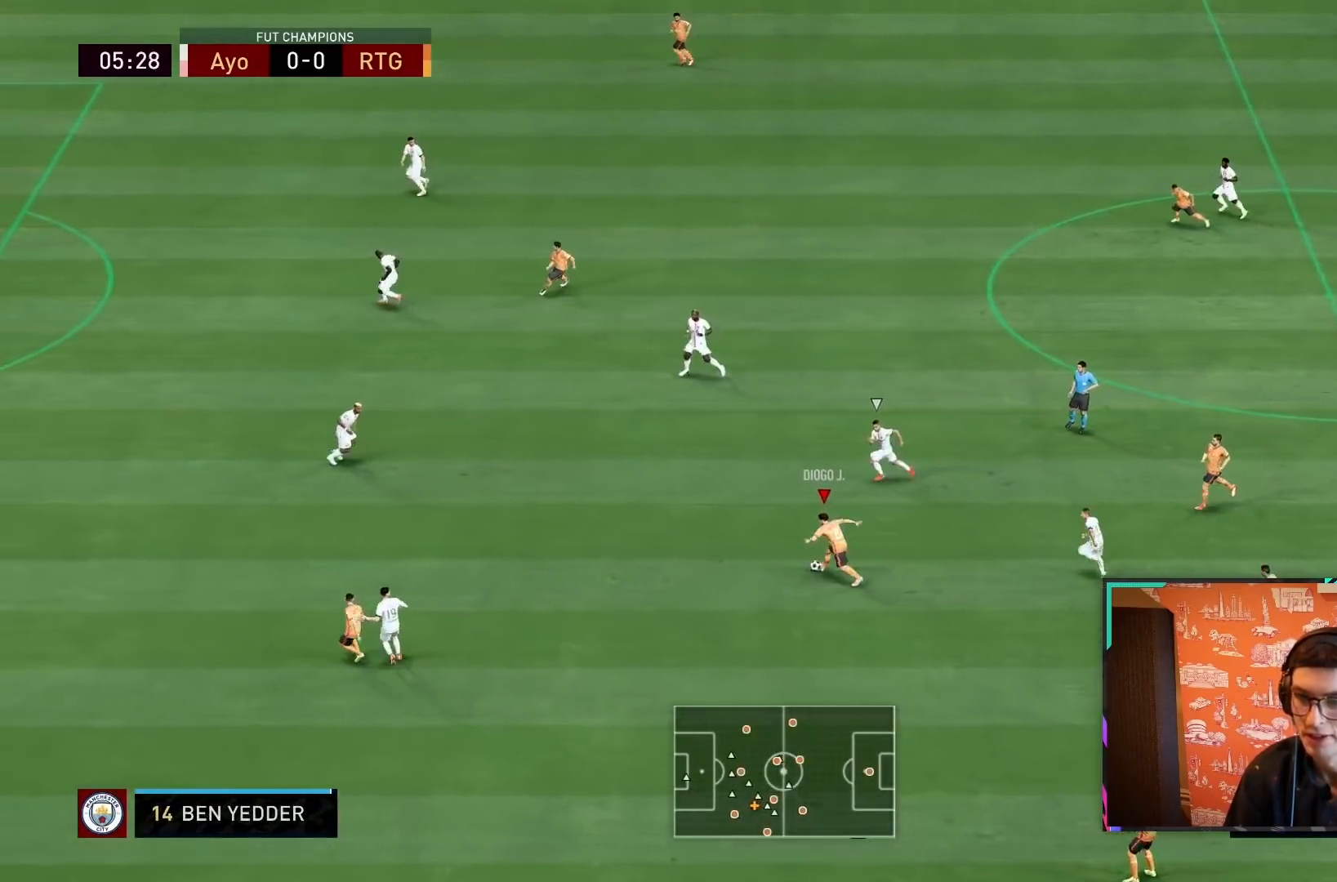
{"dt_ms": 500, "buttons": [], "left_stick": "left", "right_stick": "down", "events": [[450, "R2", "up"], [500, "right_stick", "down"]]}
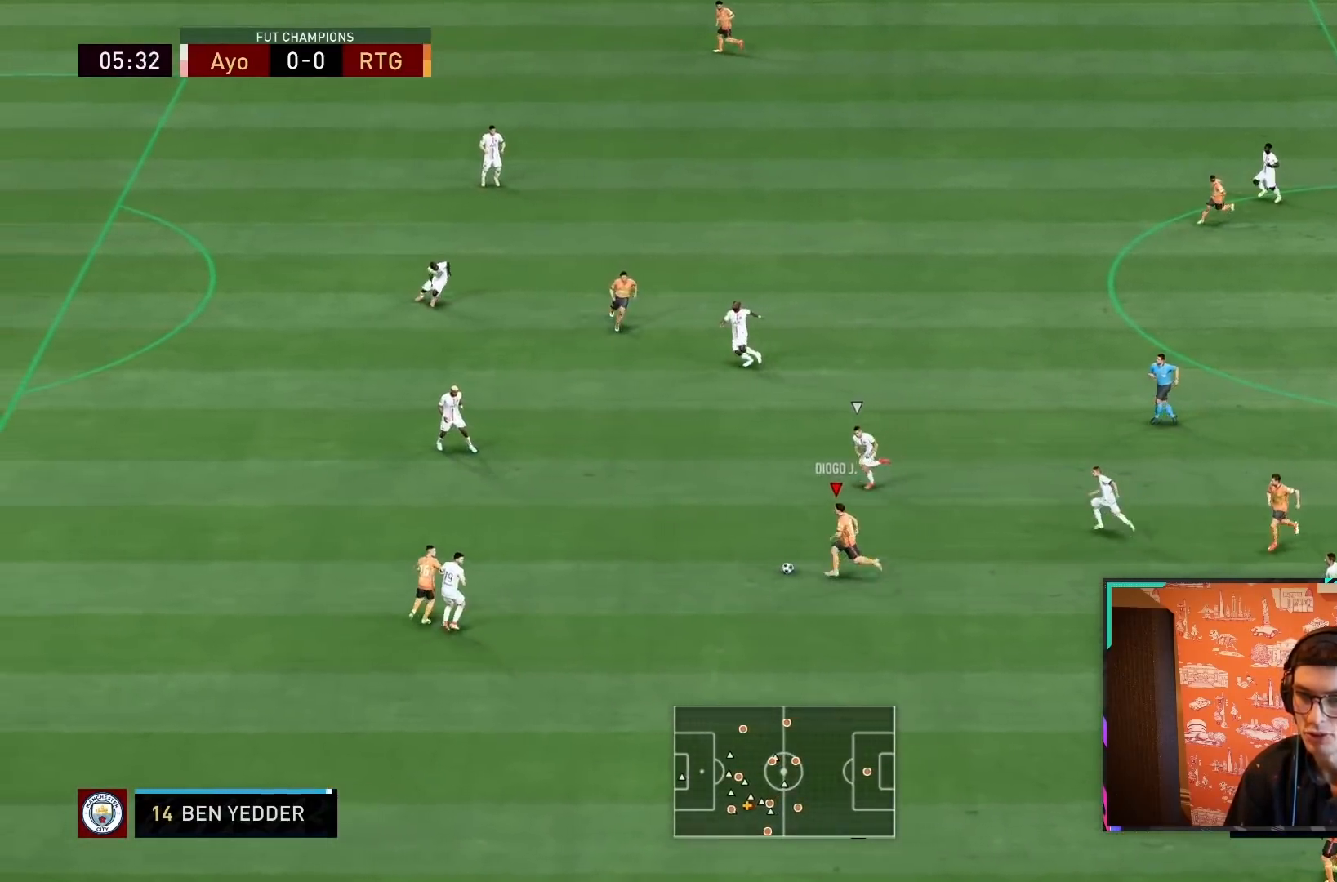
{"dt_ms": 500, "buttons": [], "left_stick": "down-left", "right_stick": "center", "events": [[133, "left_stick", "center"], [367, "right_stick", "center"], [400, "left_stick", "down-left"]]}
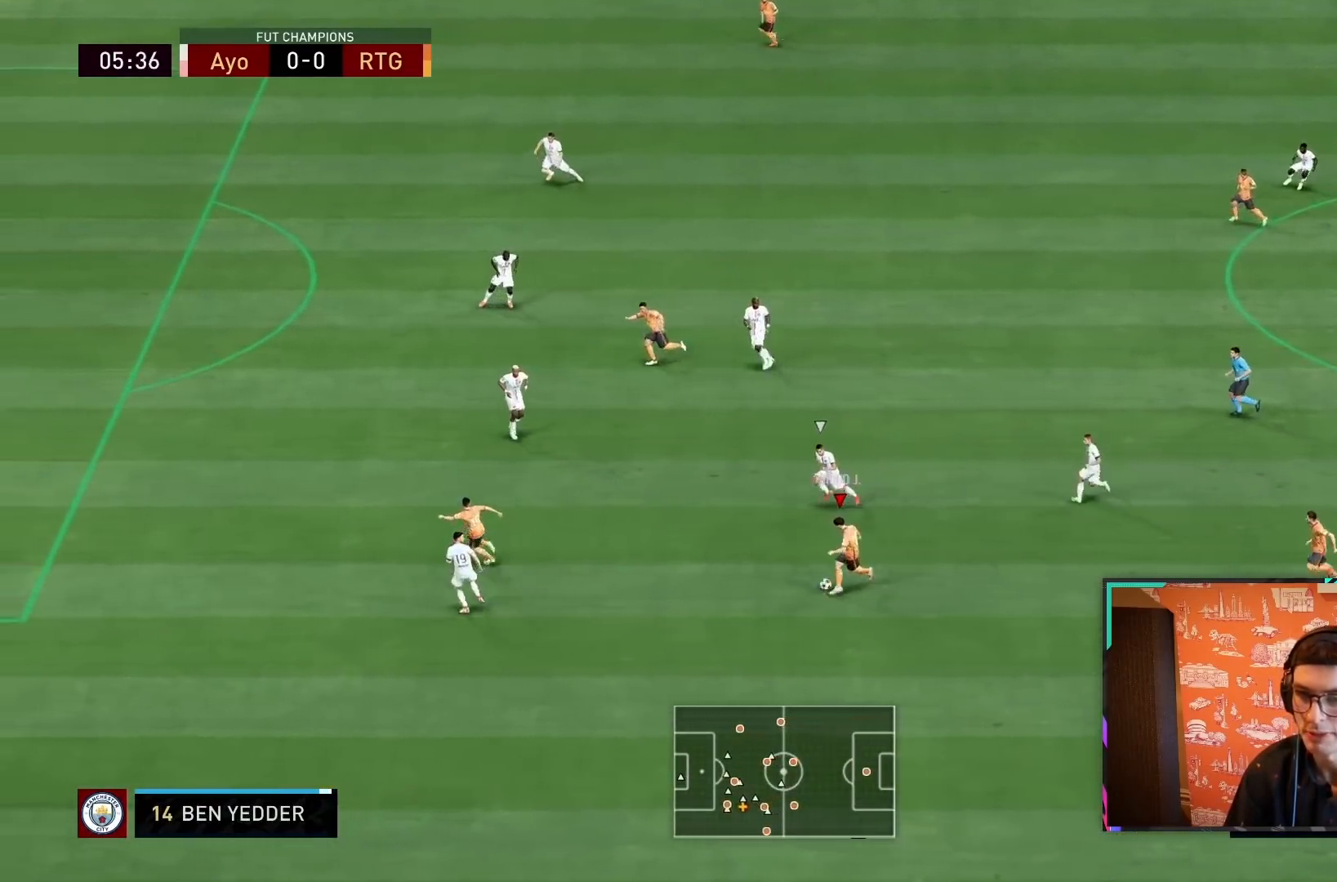
{"dt_ms": 500, "buttons": ["R2"], "left_stick": "left", "right_stick": "center", "events": [[150, "CROSS", "down"], [217, "CROSS", "up"], [217, "left_stick", "left"], [450, "R2", "down"]]}
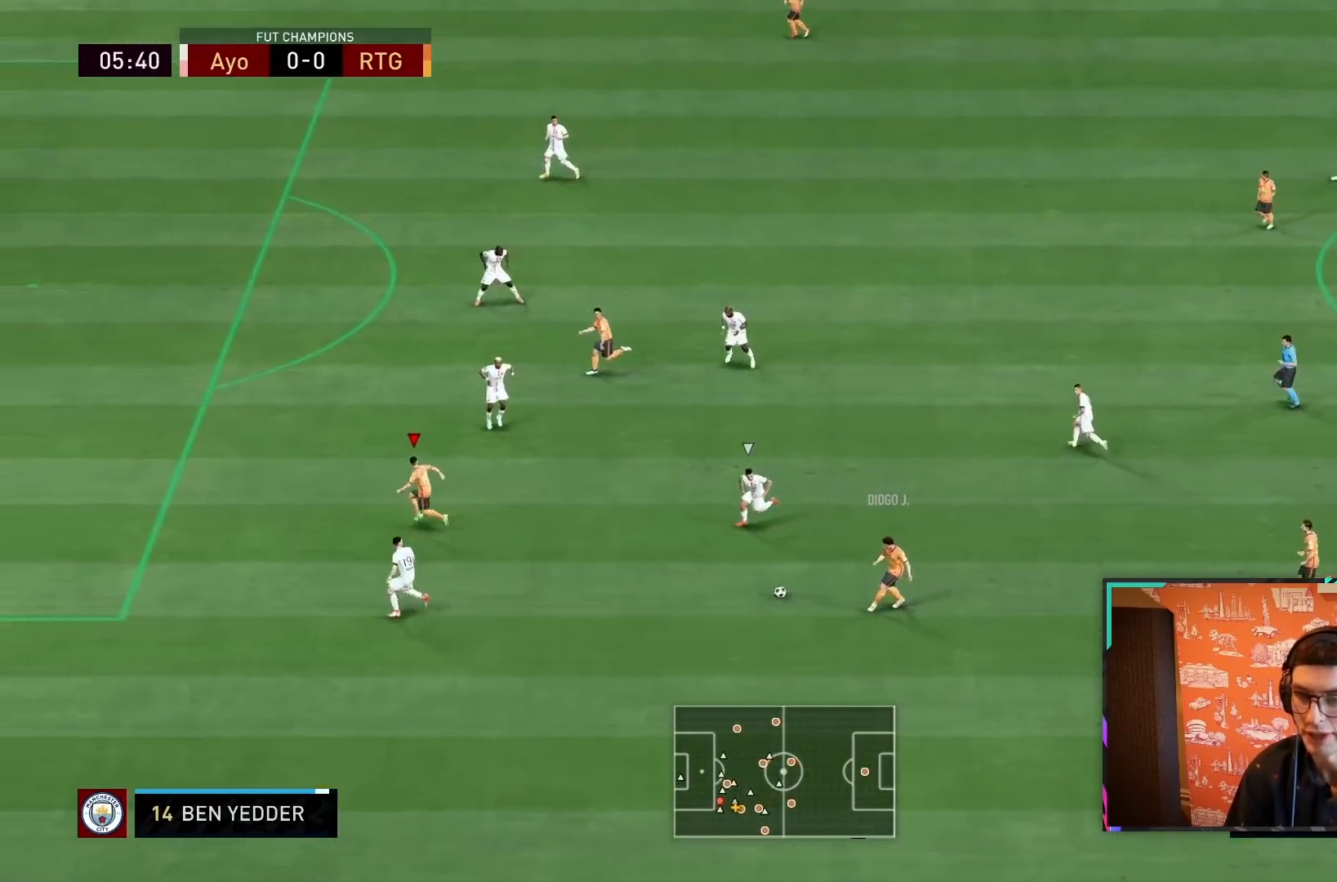
{"dt_ms": 500, "buttons": ["R2"], "left_stick": "left", "right_stick": "center", "events": []}
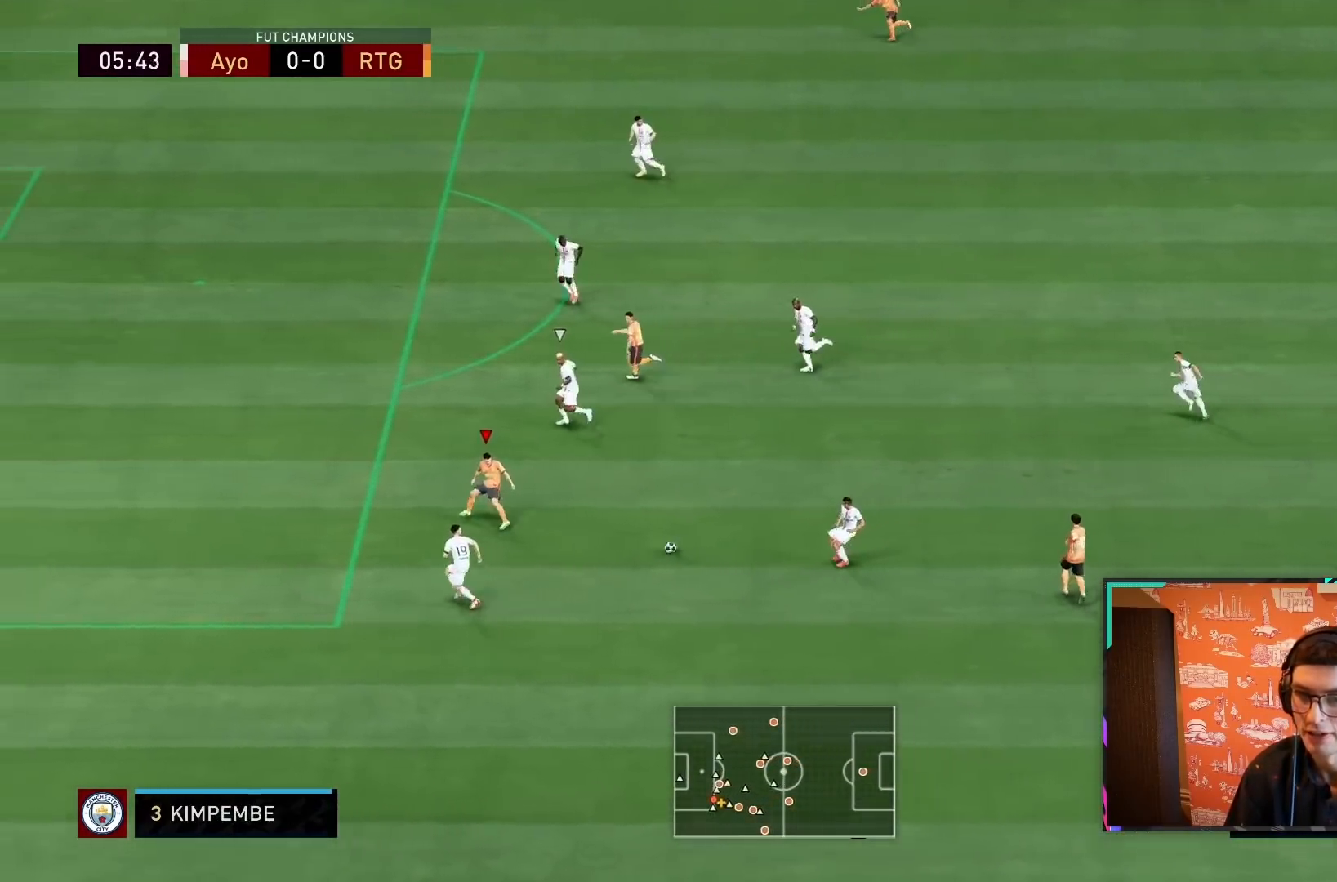
{"dt_ms": 500, "buttons": ["TRIANGLE"], "left_stick": "left", "right_stick": "center", "events": [[283, "R2", "up"], [300, "TRIANGLE", "down"], [400, "TRIANGLE", "up"], [500, "TRIANGLE", "down"]]}
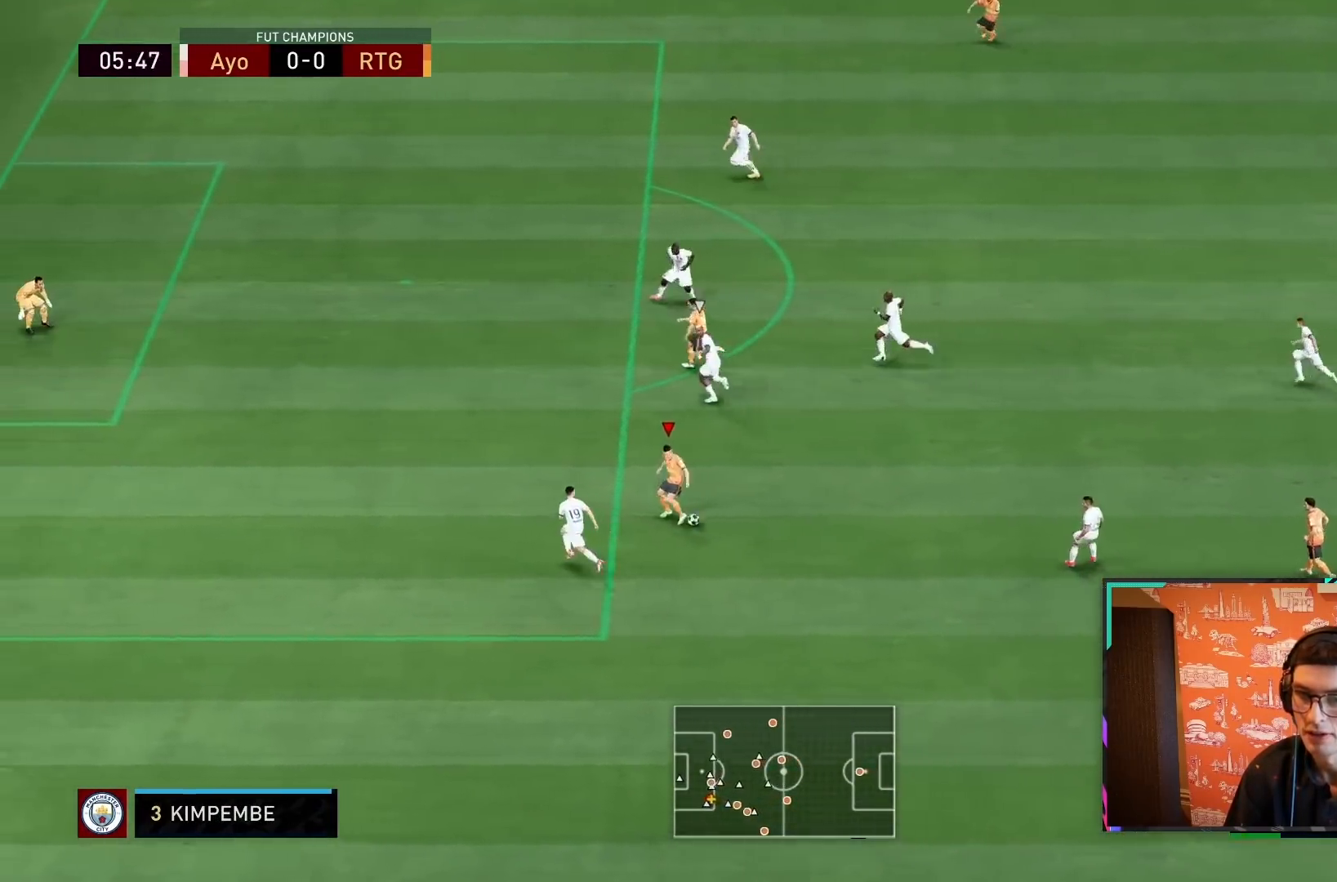
{"dt_ms": 500, "buttons": [], "left_stick": "left", "right_stick": "center", "events": [[100, "TRIANGLE", "up"]]}
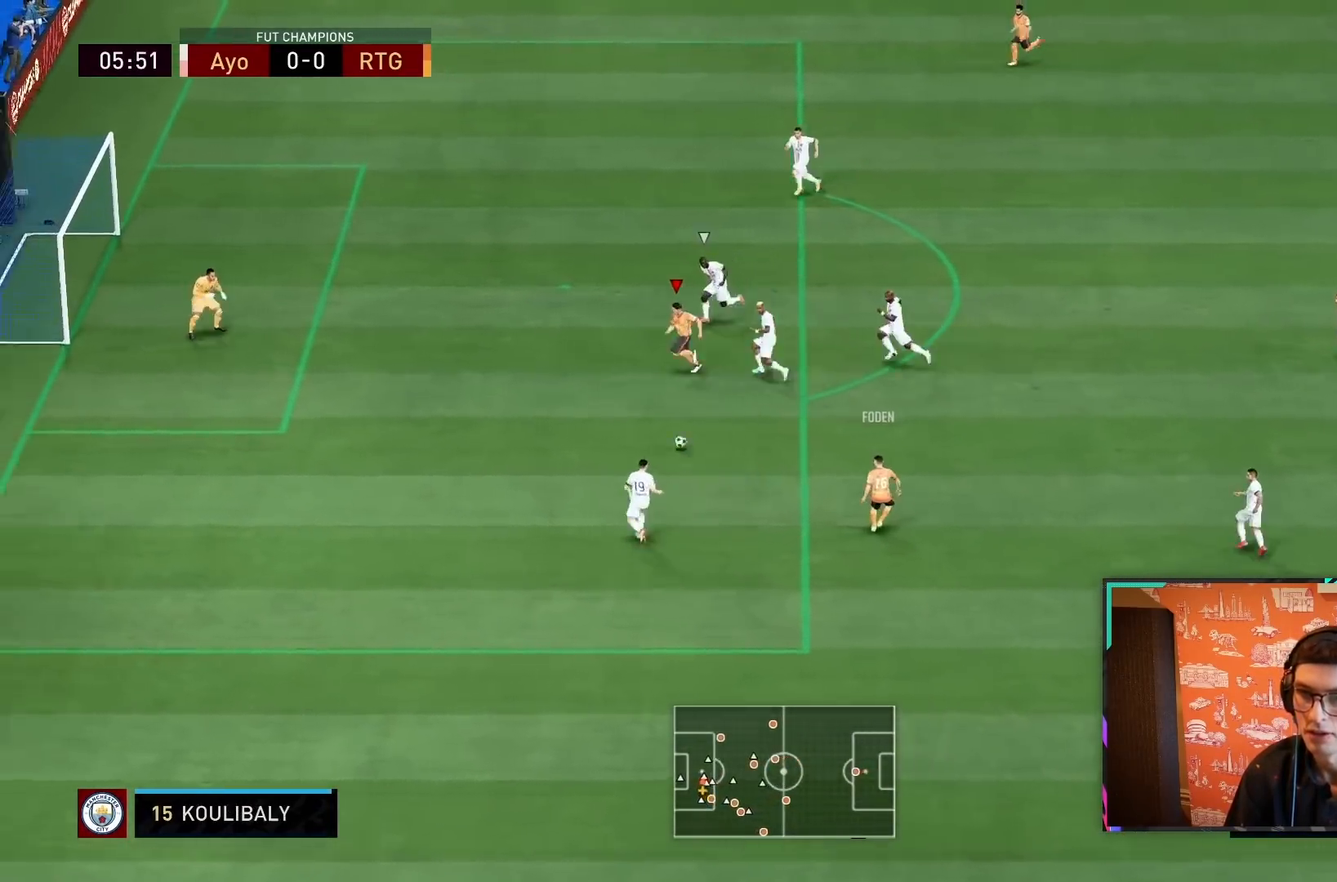
{"dt_ms": 500, "buttons": [], "left_stick": "up", "right_stick": "center", "events": [[150, "CIRCLE", "down"], [217, "left_stick", "up"], [350, "CIRCLE", "up"]]}
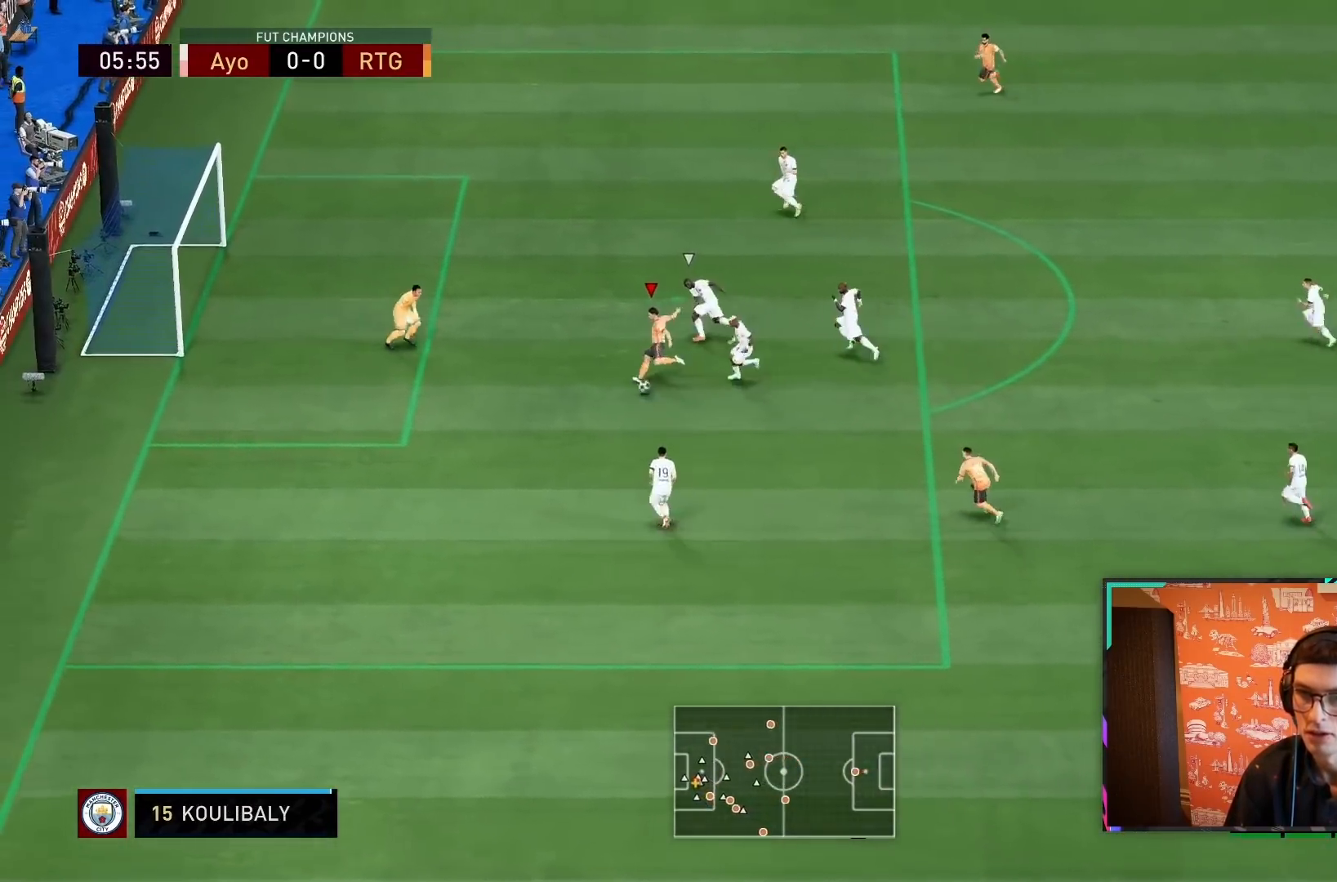
{"dt_ms": 500, "buttons": [], "left_stick": "down-left", "right_stick": "center", "events": [[83, "CIRCLE", "down"], [183, "CIRCLE", "up"], [350, "left_stick", "left"], [417, "left_stick", "down-left"]]}
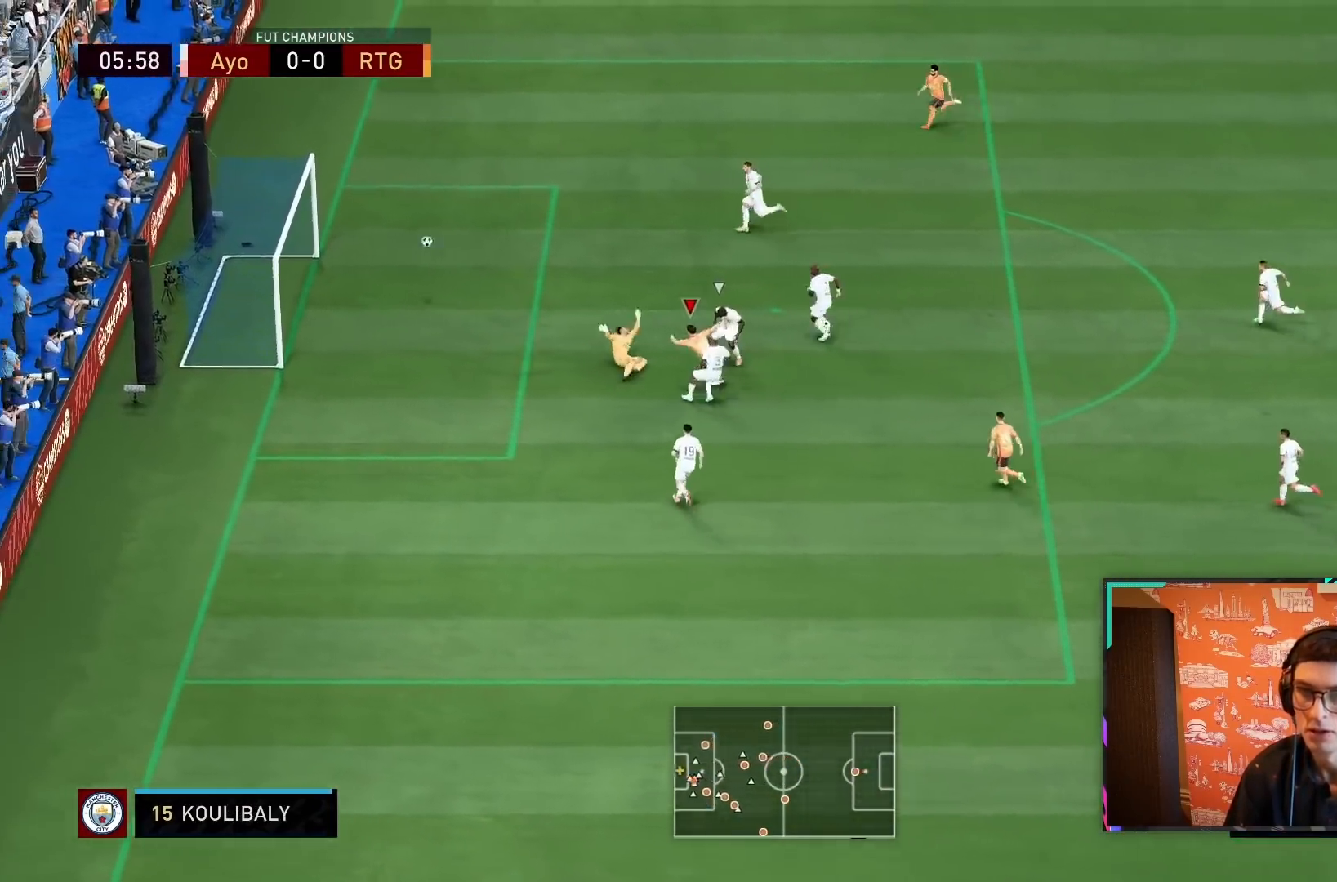
{"dt_ms": 500, "buttons": ["R2"], "left_stick": "down-left", "right_stick": "center", "events": [[483, "R2", "down"]]}
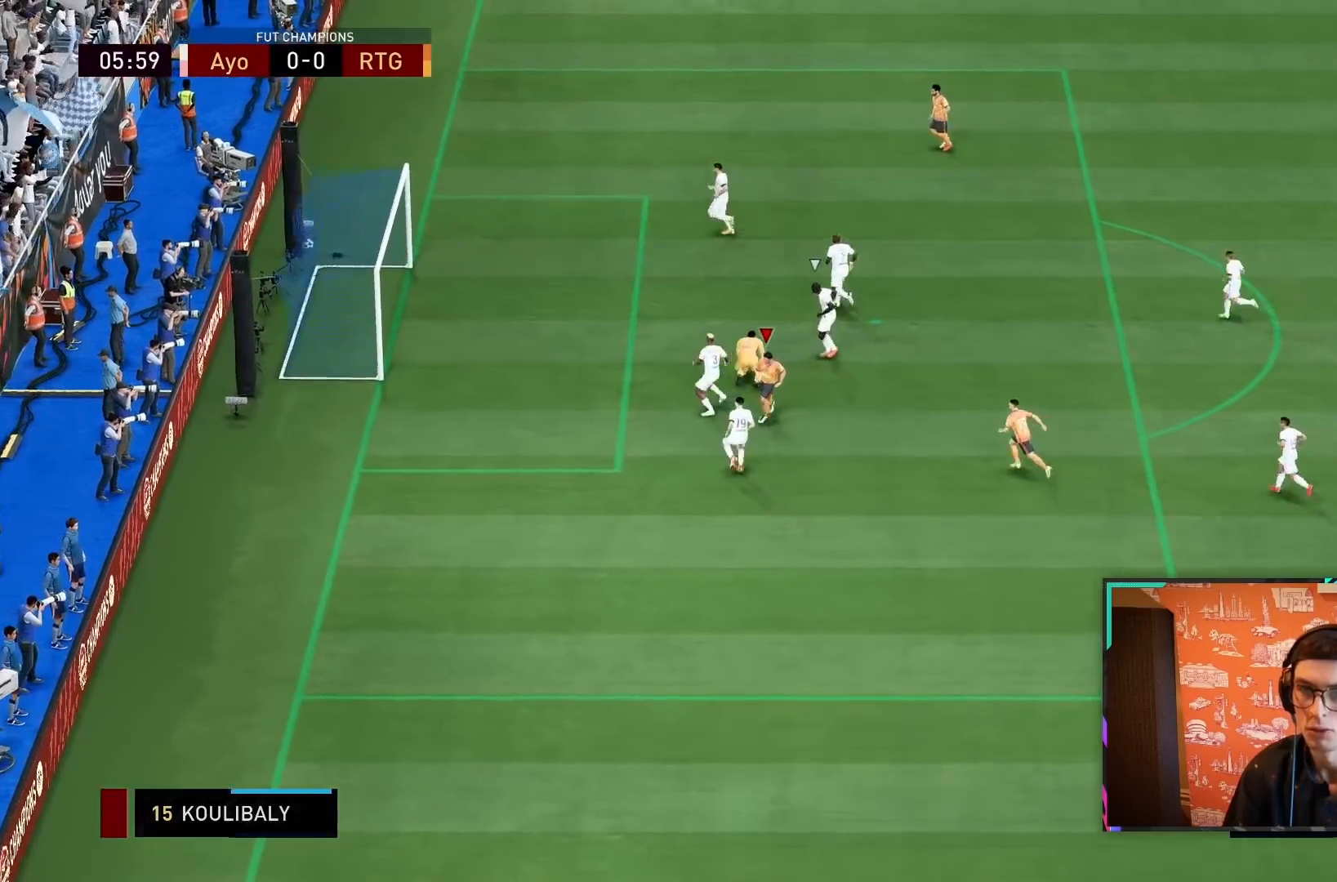
{"dt_ms": 500, "buttons": ["R2"], "left_stick": "down-left", "right_stick": "center", "events": [[450, "R2", "up"], [500, "R2", "down"]]}
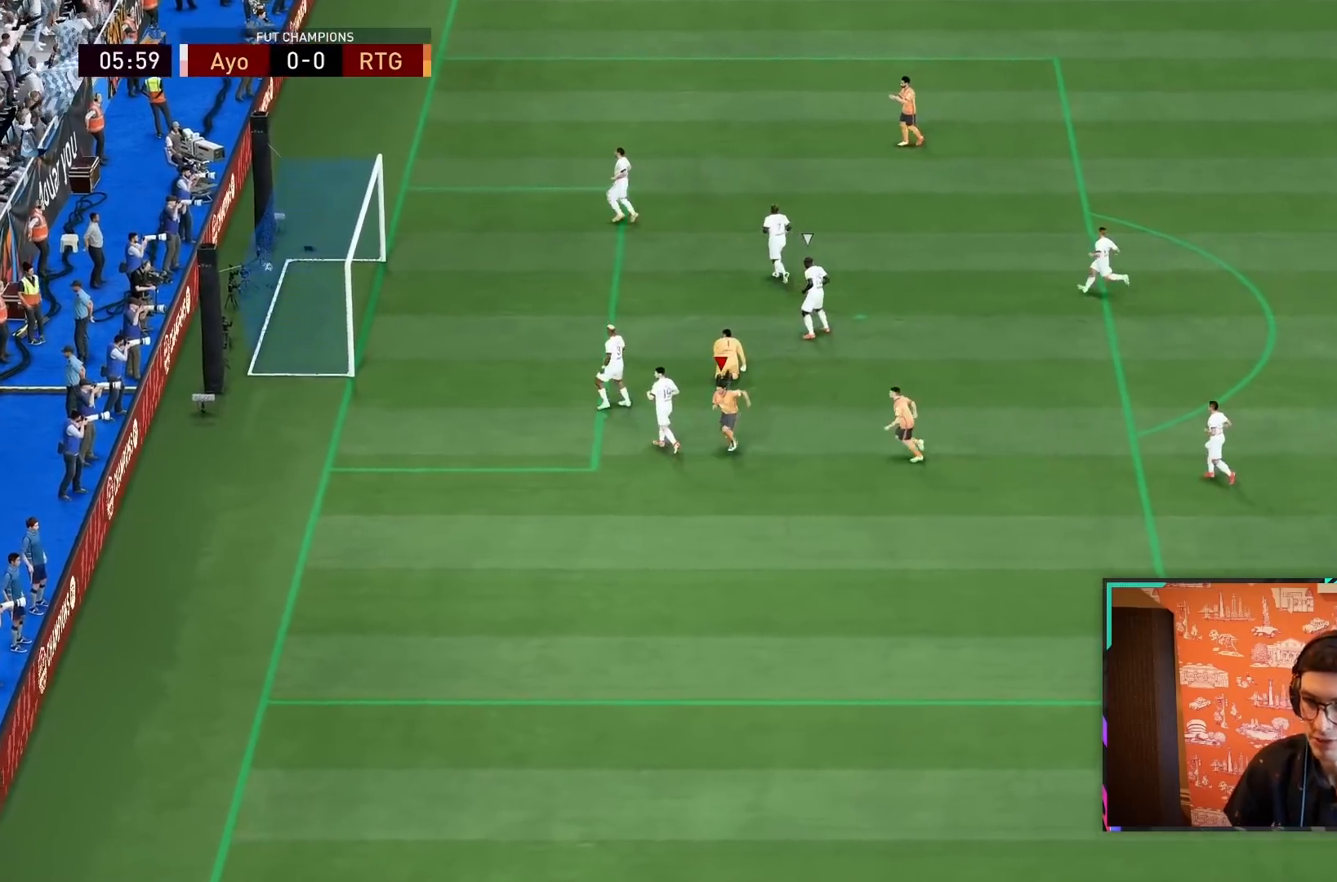
{"dt_ms": 500, "buttons": ["CROSS", "L1", "R1"], "left_stick": "down", "right_stick": "center", "events": [[233, "CROSS", "down"], [267, "L1", "down"], [267, "R1", "down"], [300, "CROSS", "up"], [300, "L1", "up"], [300, "R1", "up"], [317, "CROSS", "down"], [317, "L1", "down"], [317, "R1", "down"], [317, "left_stick", "down"], [367, "CROSS", "up"], [367, "L1", "up"], [383, "R2", "up"], [400, "R1", "up"], [433, "CROSS", "down"], [467, "L1", "down"], [467, "R1", "down"]]}
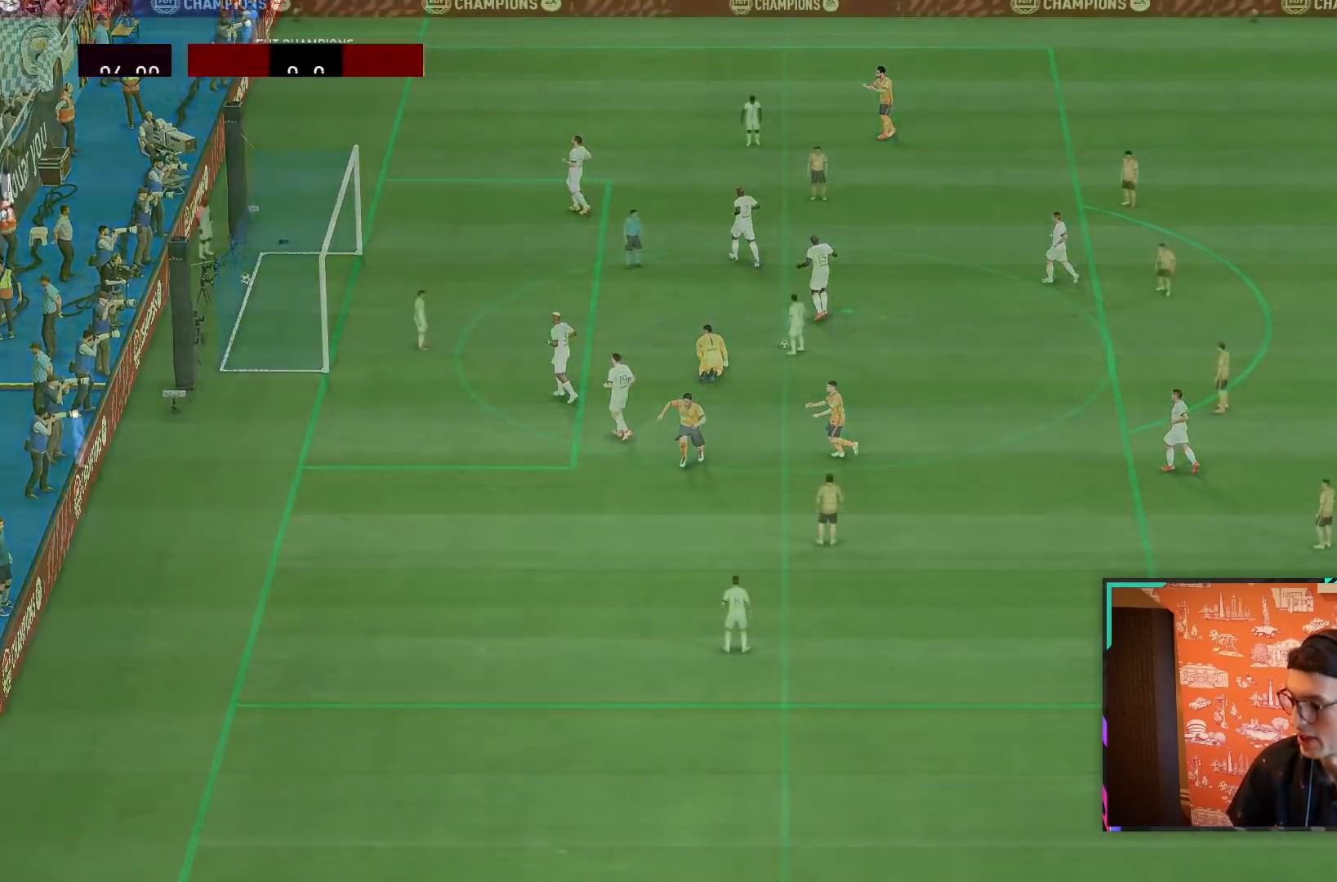
{"dt_ms": 500, "buttons": ["L2"], "left_stick": "center", "right_stick": "center", "events": [[100, "CROSS", "up"], [133, "L1", "up"], [133, "R1", "up"], [233, "left_stick", "center"], [417, "L2", "down"]]}
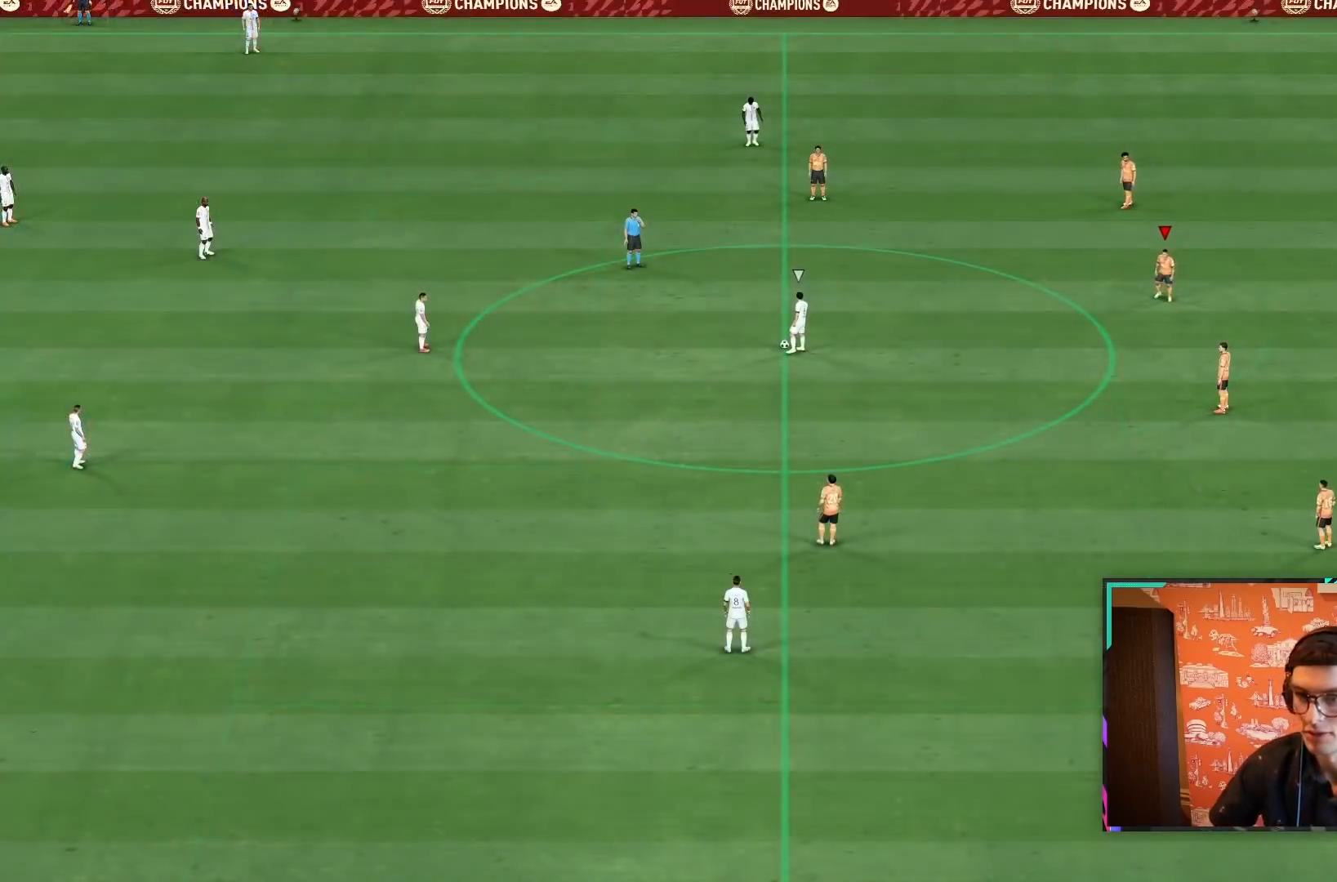
{"dt_ms": 500, "buttons": ["L2"], "left_stick": "down", "right_stick": "center", "events": [[317, "left_stick", "down"]]}
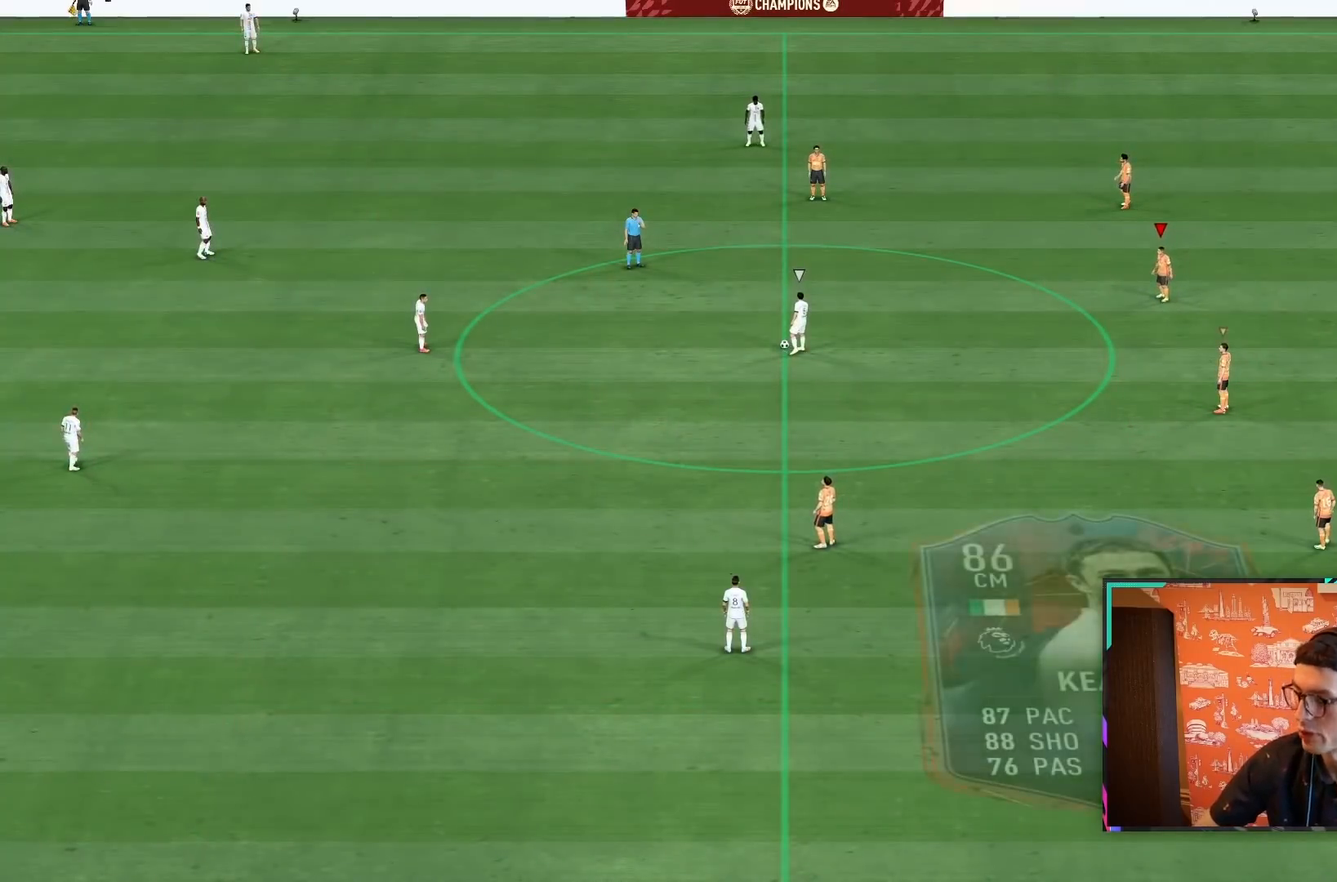
{"dt_ms": 500, "buttons": [], "left_stick": "down", "right_stick": "center", "events": [[117, "L2", "up"]]}
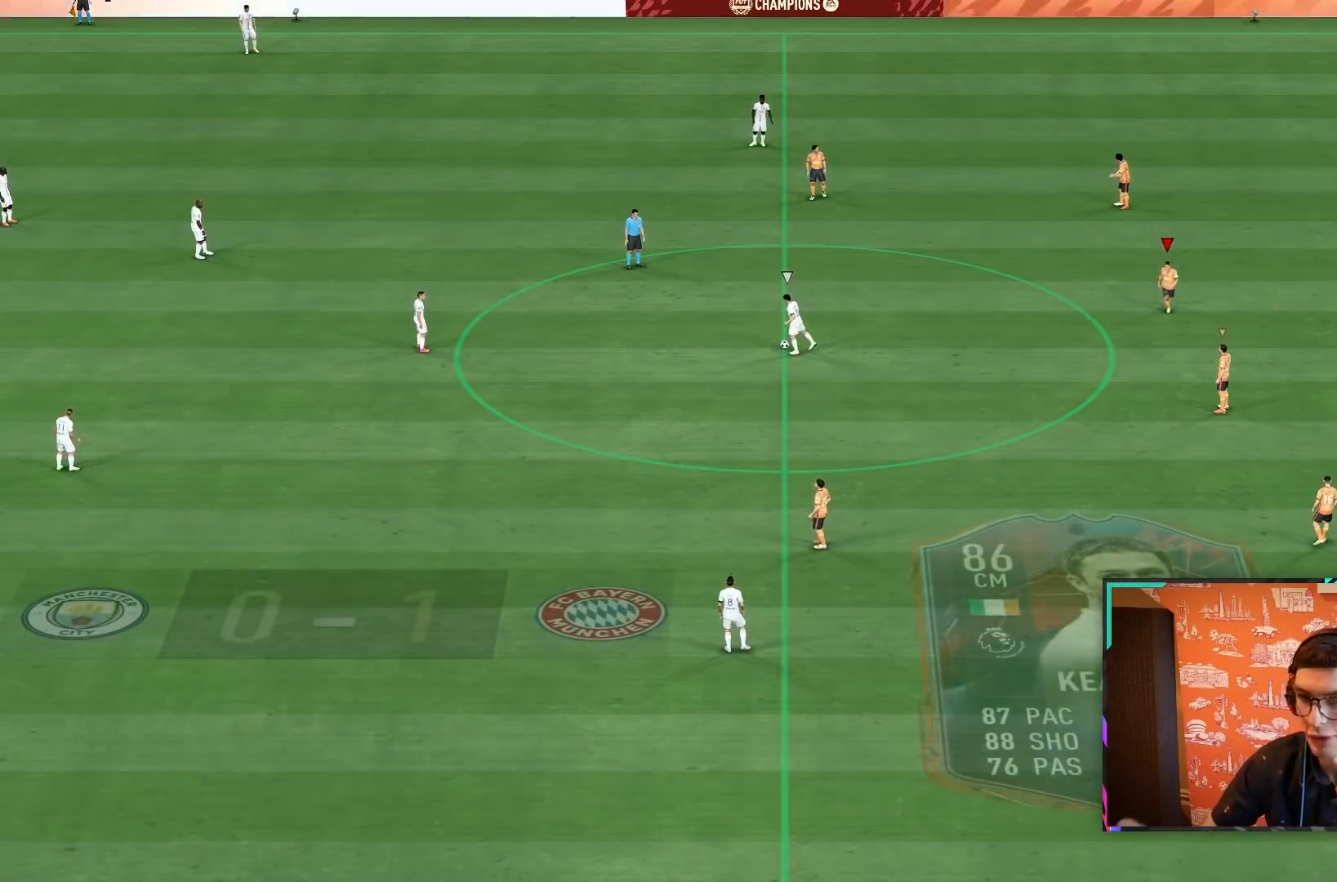
{"dt_ms": 500, "buttons": [], "left_stick": "up", "right_stick": "center", "events": [[17, "left_stick", "center"], [133, "left_stick", "up"], [150, "L2", "down"], [483, "L2", "up"]]}
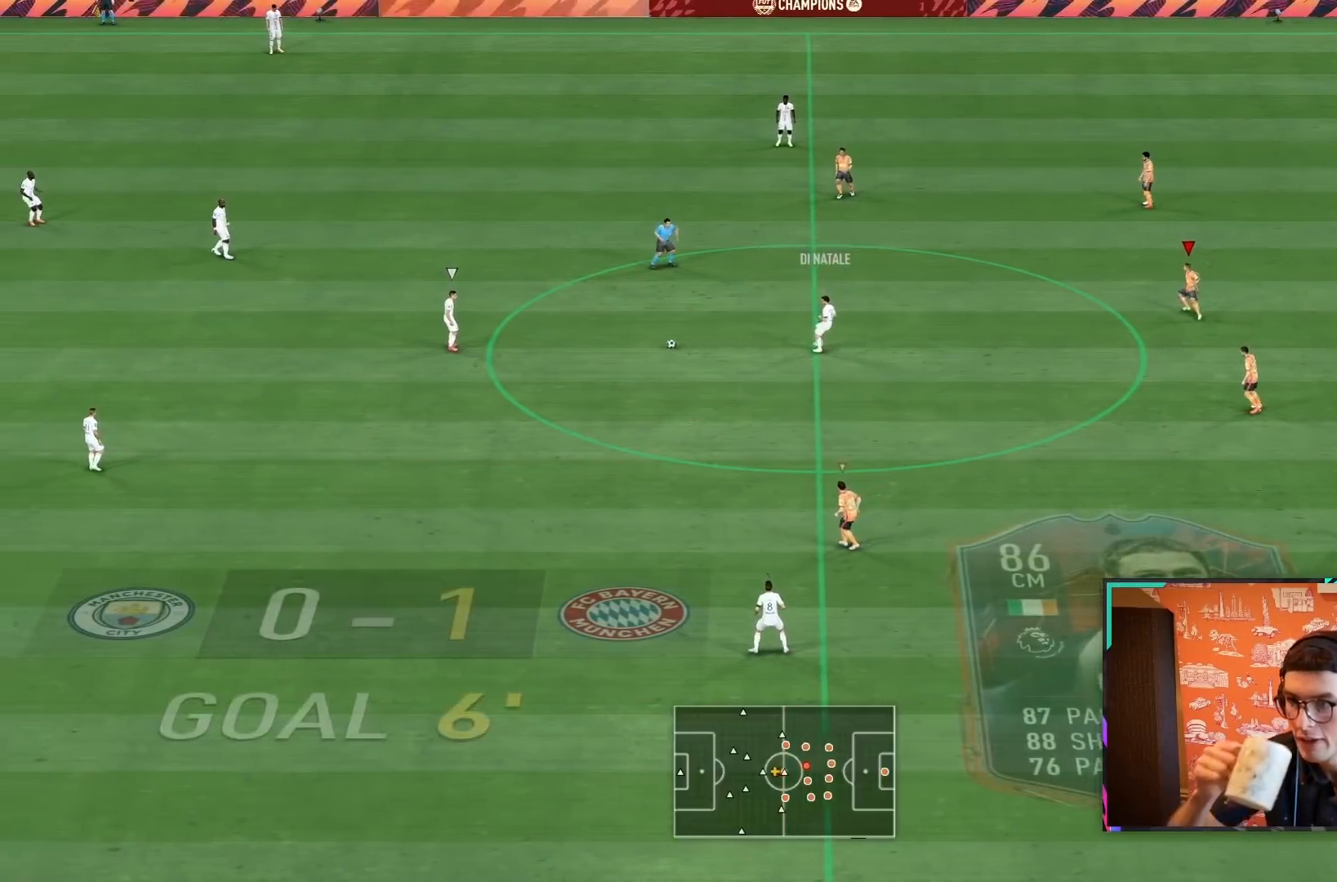
{"dt_ms": 500, "buttons": [], "left_stick": "down", "right_stick": "center", "events": [[100, "left_stick", "down-left"], [500, "left_stick", "down"]]}
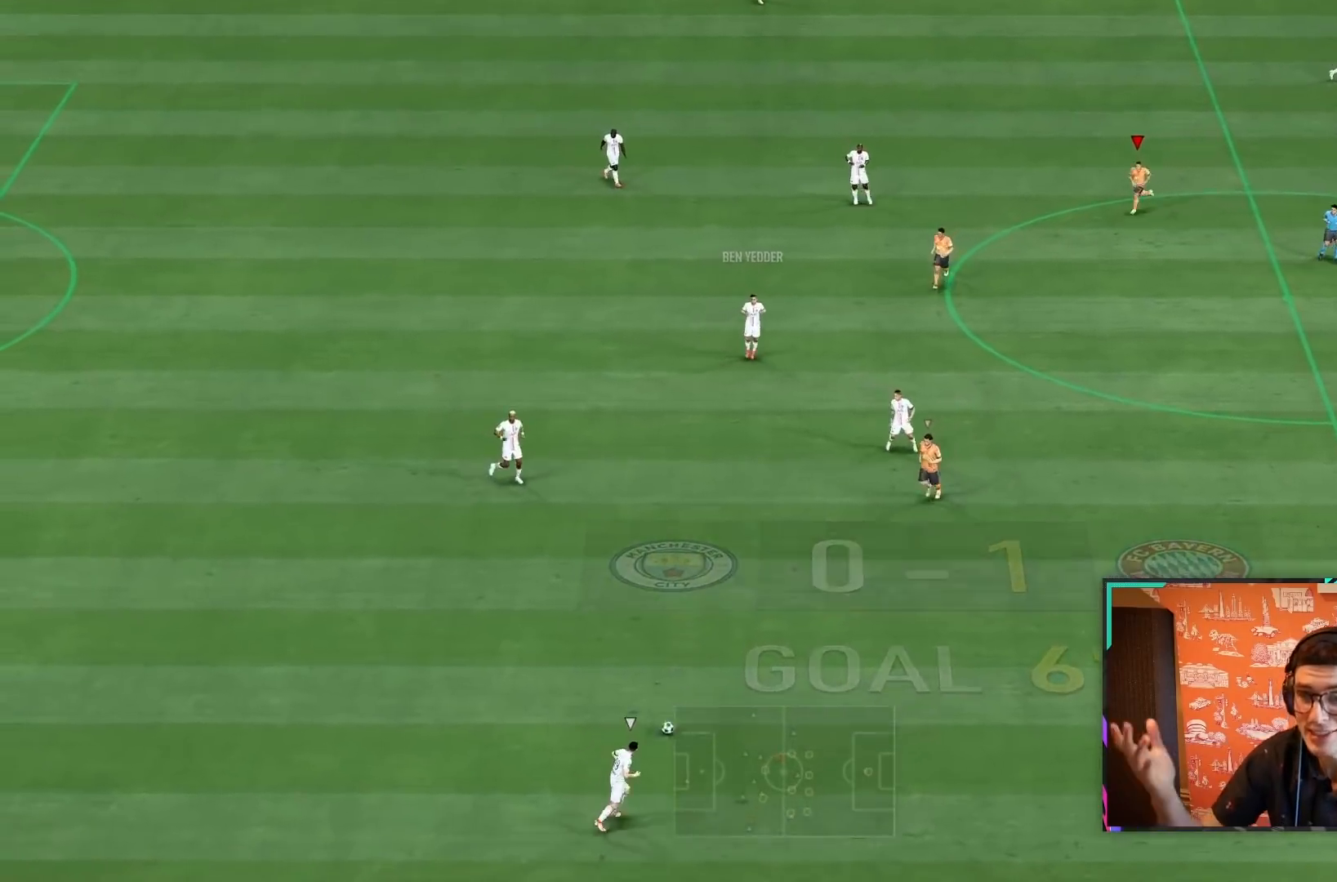
{"dt_ms": 500, "buttons": [], "left_stick": "down", "right_stick": "center", "events": []}
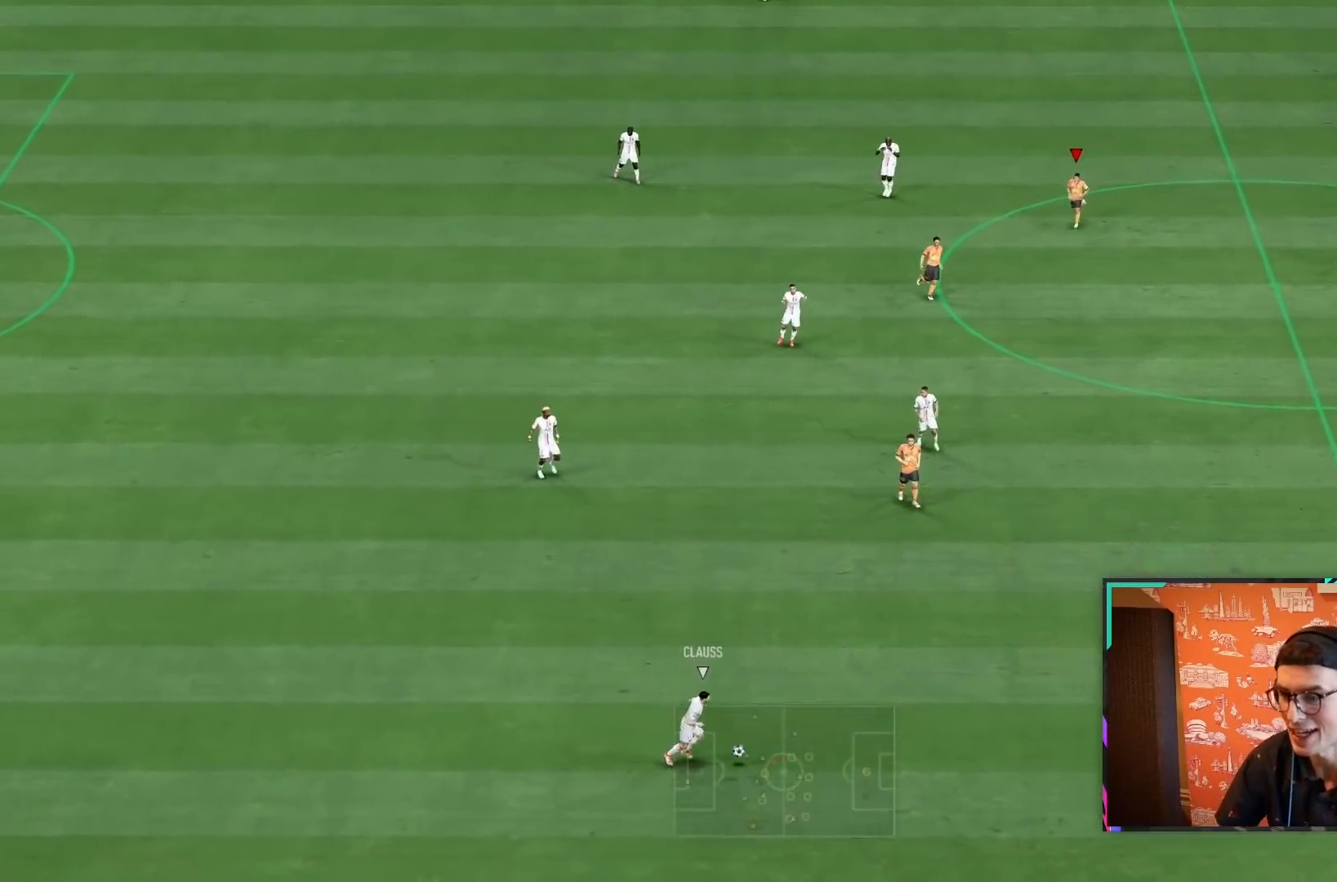
{"dt_ms": 500, "buttons": [], "left_stick": "down", "right_stick": "center", "events": [[33, "L1", "down"], [200, "L1", "up"]]}
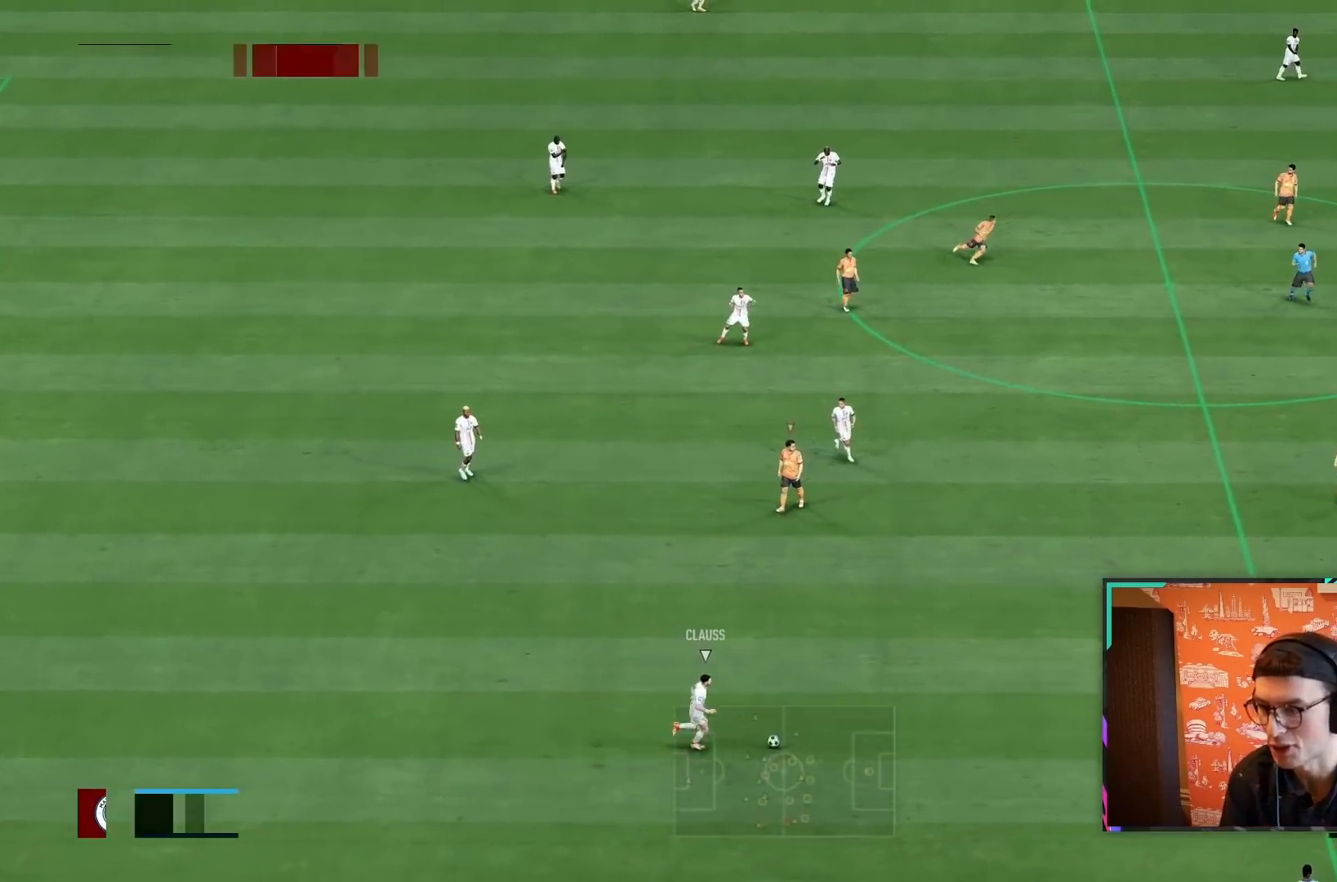
{"dt_ms": 500, "buttons": ["L2", "R1", "R2"], "left_stick": "down-left", "right_stick": "center", "events": [[33, "L2", "down"], [50, "R2", "down"], [283, "left_stick", "down-left"], [350, "R1", "down"]]}
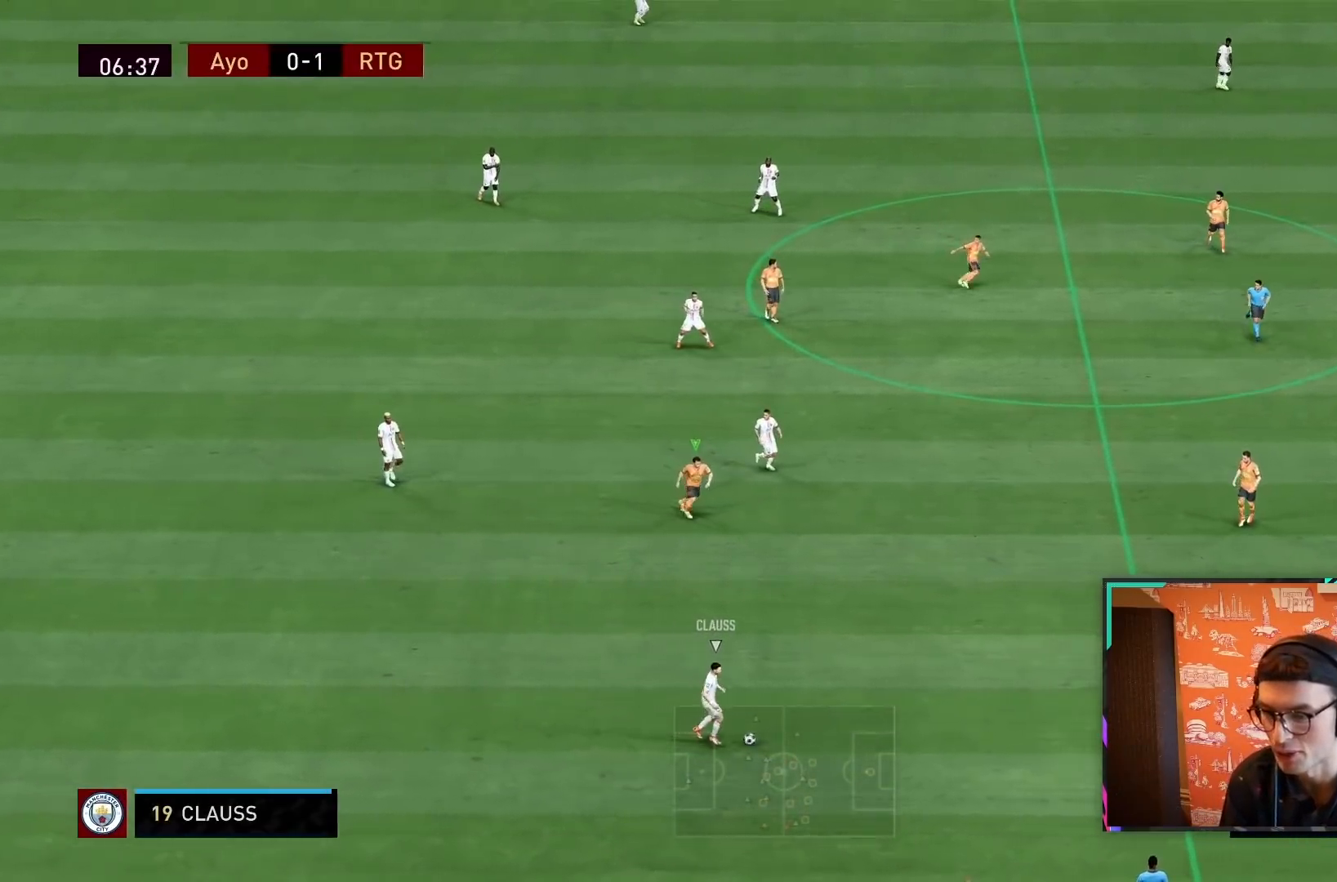
{"dt_ms": 500, "buttons": ["R1", "R2"], "left_stick": "down-right", "right_stick": "center", "events": [[17, "left_stick", "left"], [150, "left_stick", "center"], [167, "L2", "up"], [283, "left_stick", "right"], [333, "L1", "down"], [450, "left_stick", "down-right"], [500, "L1", "up"]]}
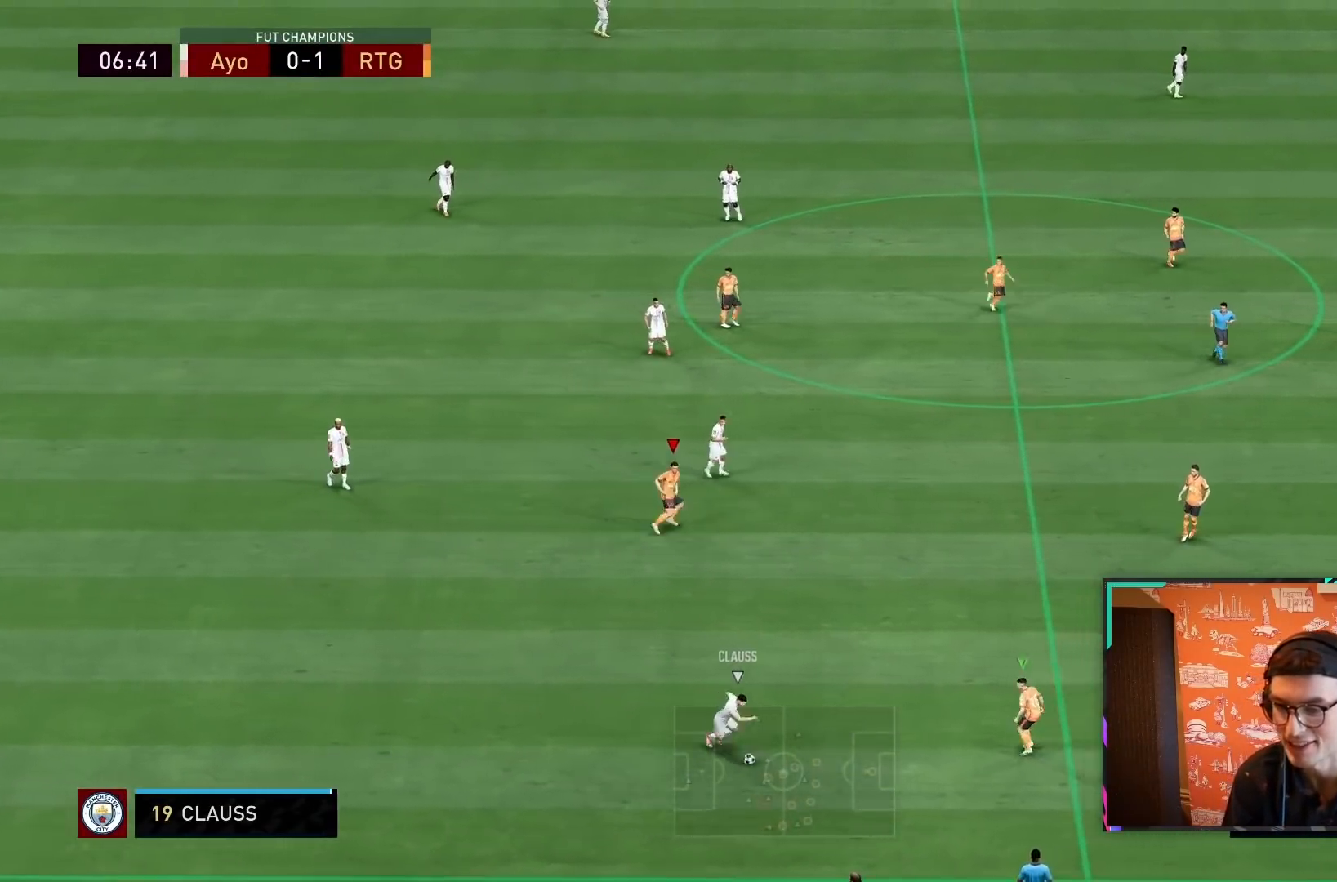
{"dt_ms": 500, "buttons": ["L1", "R1", "R2"], "left_stick": "down", "right_stick": "center", "events": [[433, "left_stick", "down"], [467, "L1", "down"]]}
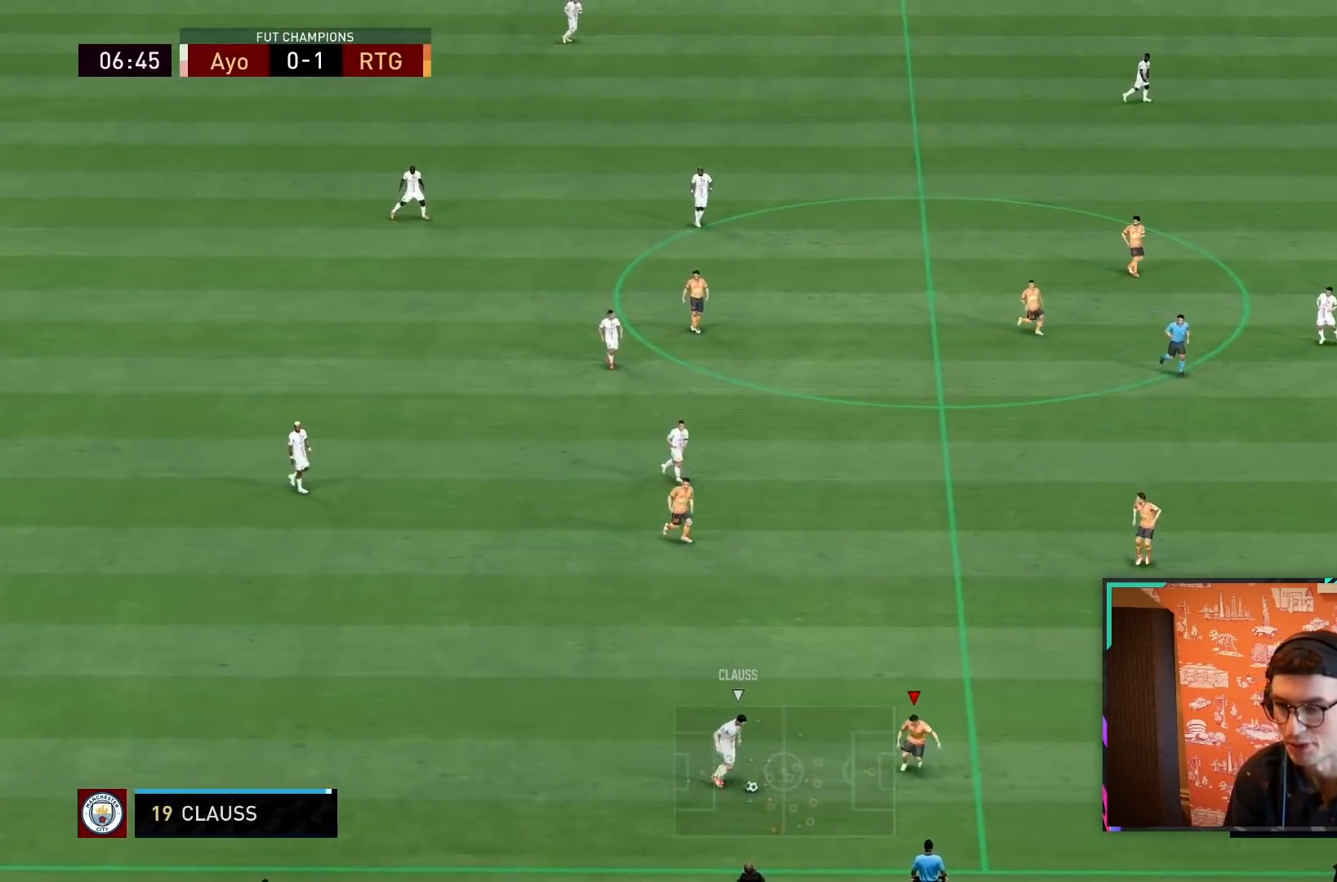
{"dt_ms": 1000, "buttons": ["L2", "R1", "R2"], "left_stick": "up", "right_stick": "center"}
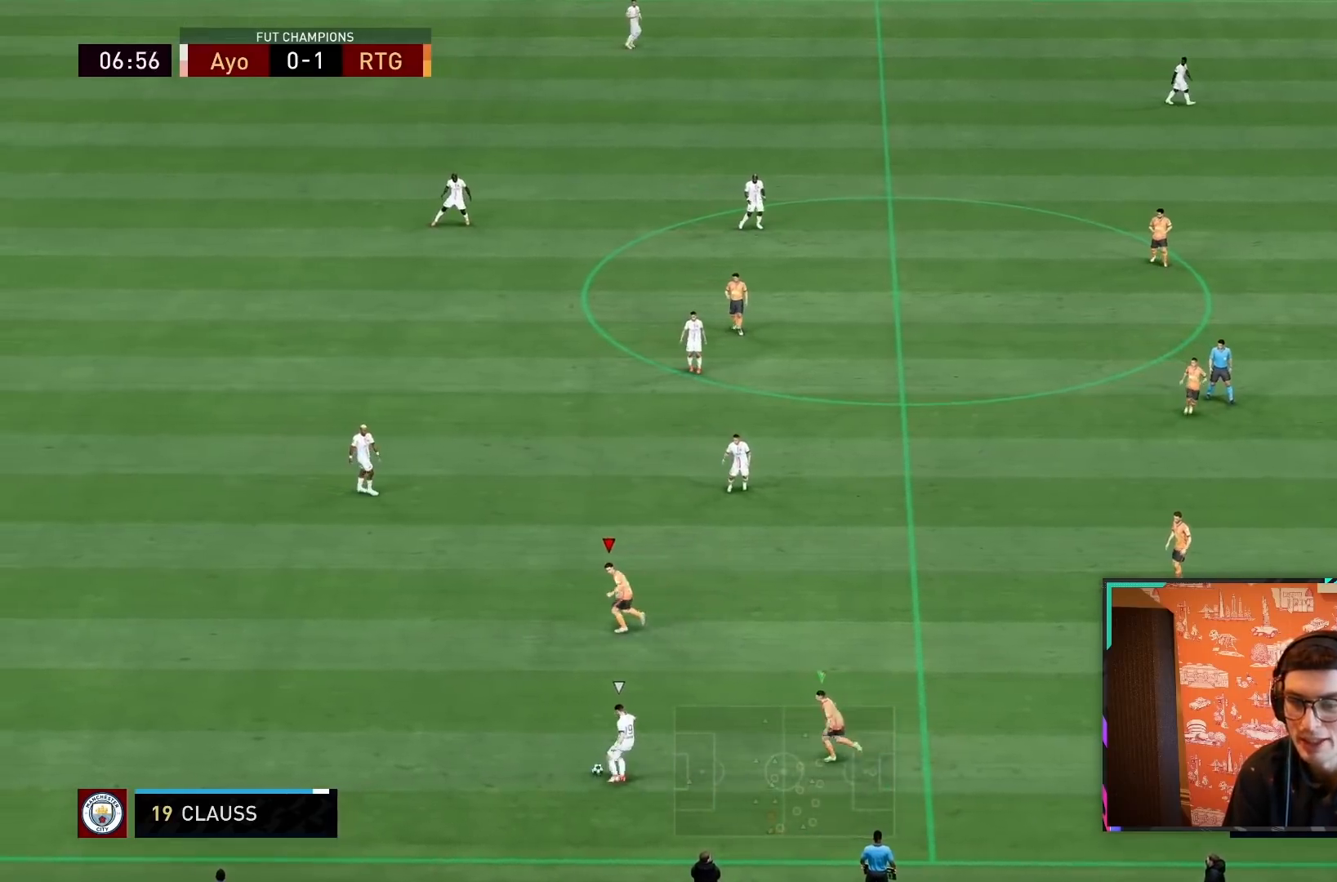
{"dt_ms": 500, "buttons": ["L2", "R1", "R2"], "left_stick": "right", "right_stick": "center", "events": [[50, "left_stick", "up-right"], [183, "left_stick", "right"]]}
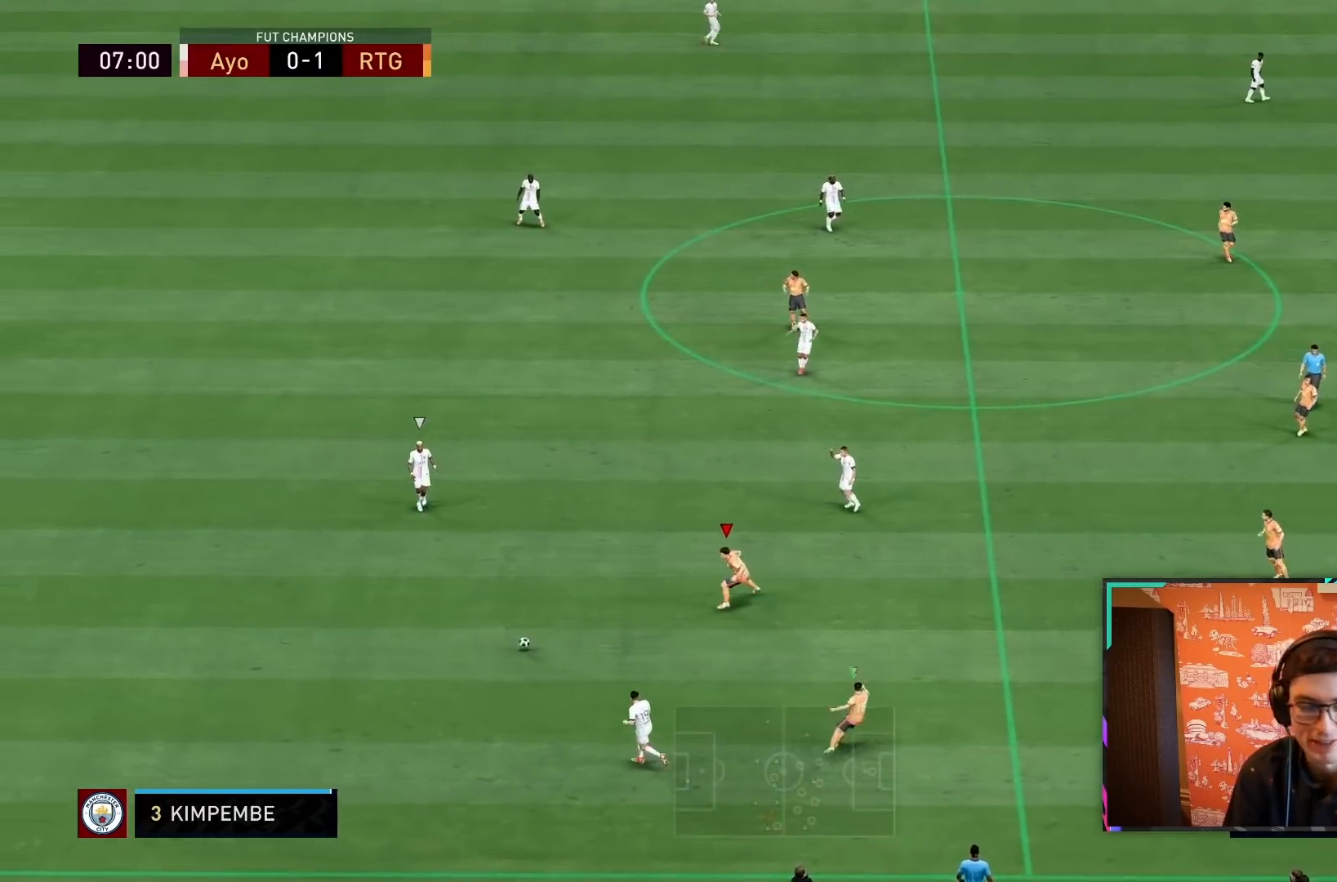
{"dt_ms": 500, "buttons": [], "left_stick": "up-right", "right_stick": "center", "events": [[50, "left_stick", "up-right"], [67, "L2", "up"], [183, "R1", "up"], [417, "R2", "up"]]}
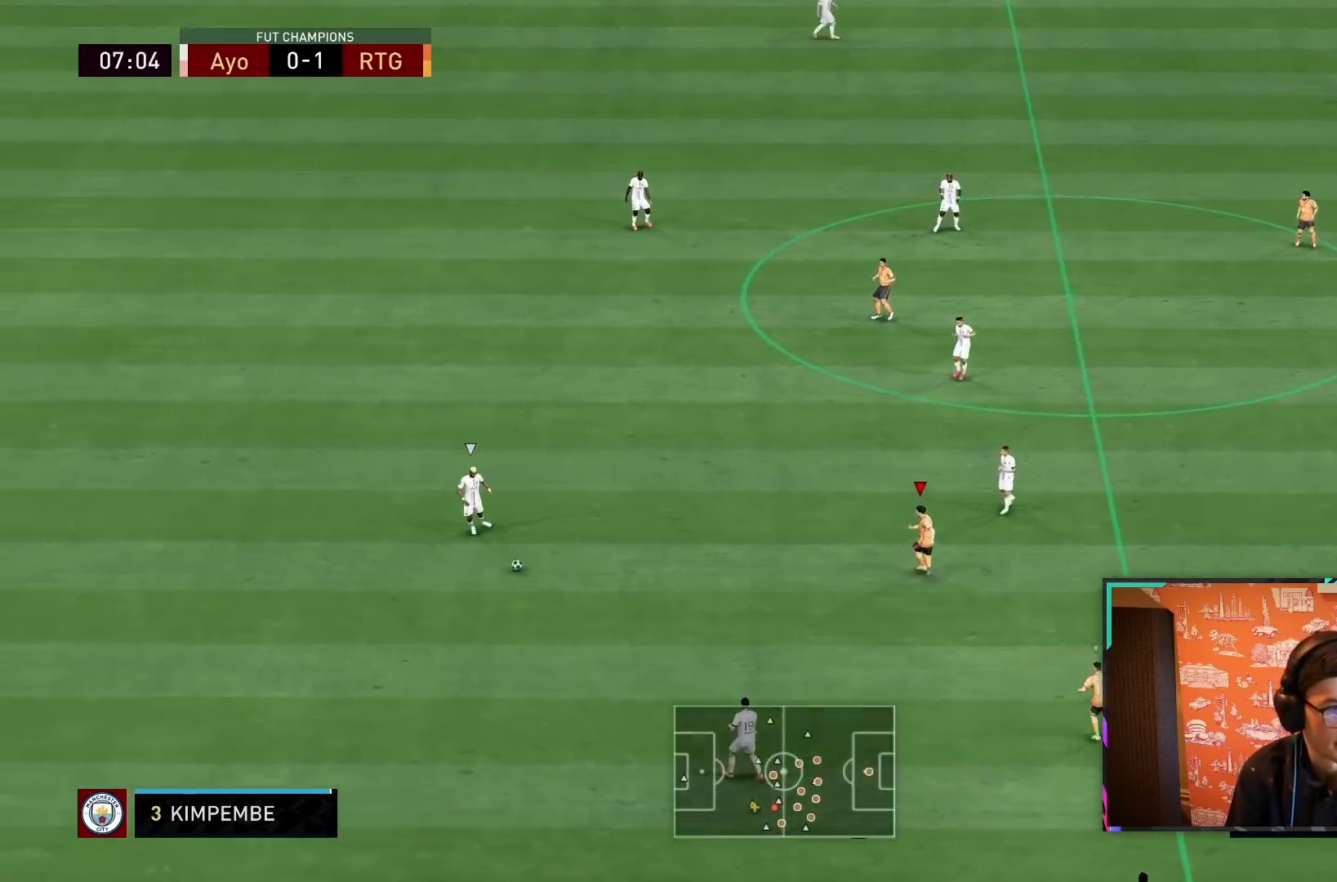
{"dt_ms": 500, "buttons": ["R1", "R2"], "left_stick": "up-right", "right_stick": "center", "events": [[83, "R1", "down"], [150, "L2", "down"], [150, "R2", "down"], [483, "L2", "up"]]}